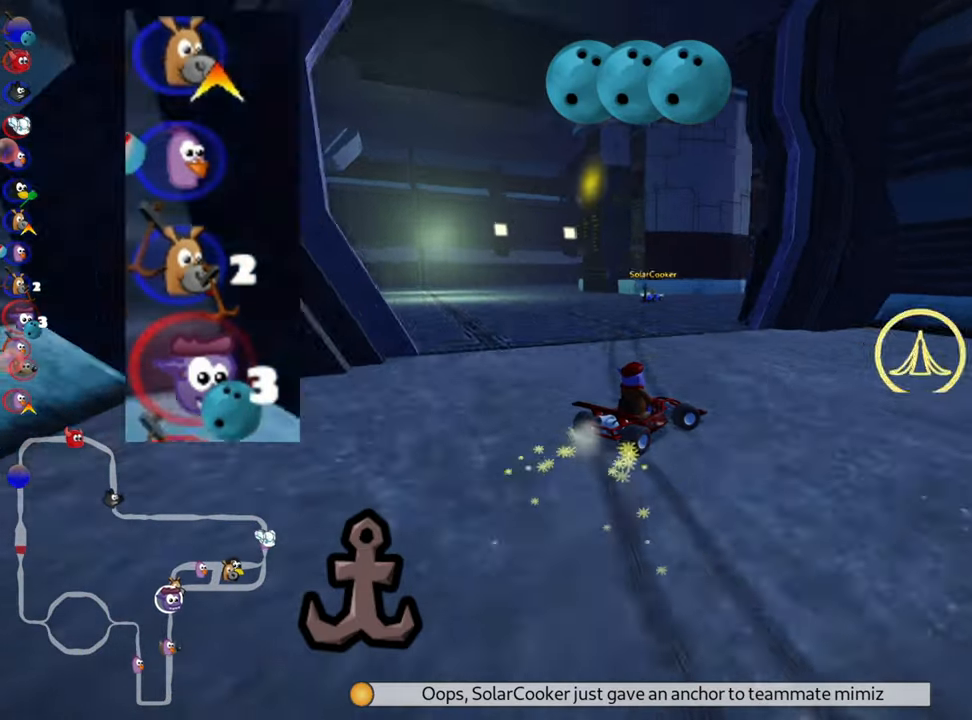
Gameplay with keyboard; each line is a JSON object with the keys held at the frame after it. "events" lists presses ("down") and releases ("up") of "down", "fire", "left", "look", "nitro", "right", "skid" and "up" between this image and that frame as [ms after this image, input, new state], when the widget could be followed in between. No other keys are recorded. Mouse input is not recorded. Key names are as the overlay labels them; some are game actions (e.g. jump) rather than physical keys.
{"keys": ["up"], "events": [[133, "right", "up"], [366, "skid", "up"]]}
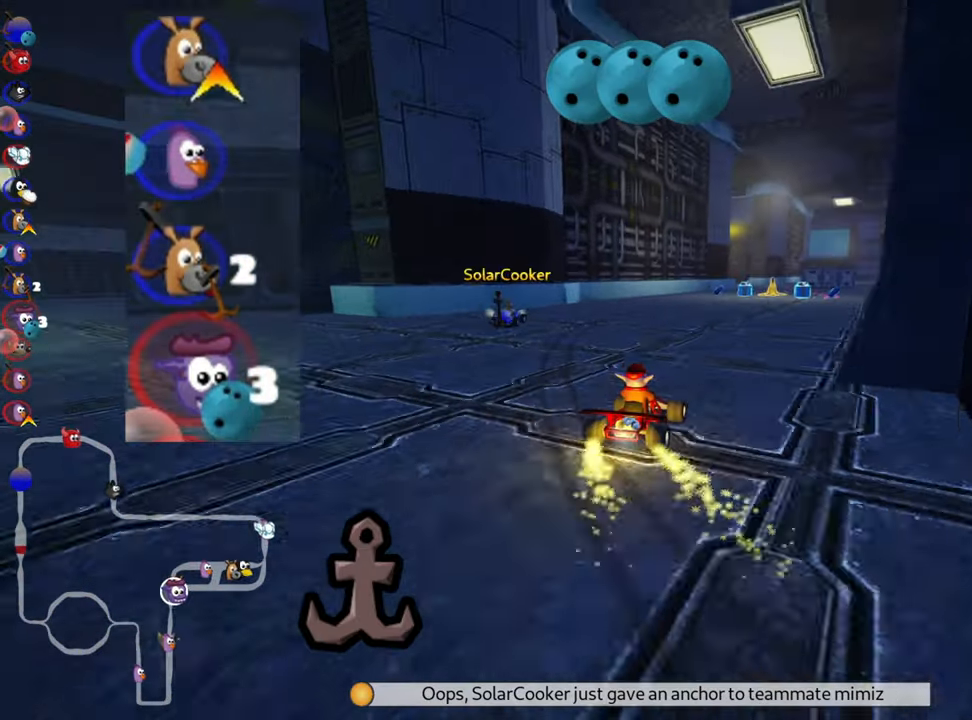
{"keys": ["up"], "events": [[266, "right", "down"], [466, "right", "up"]]}
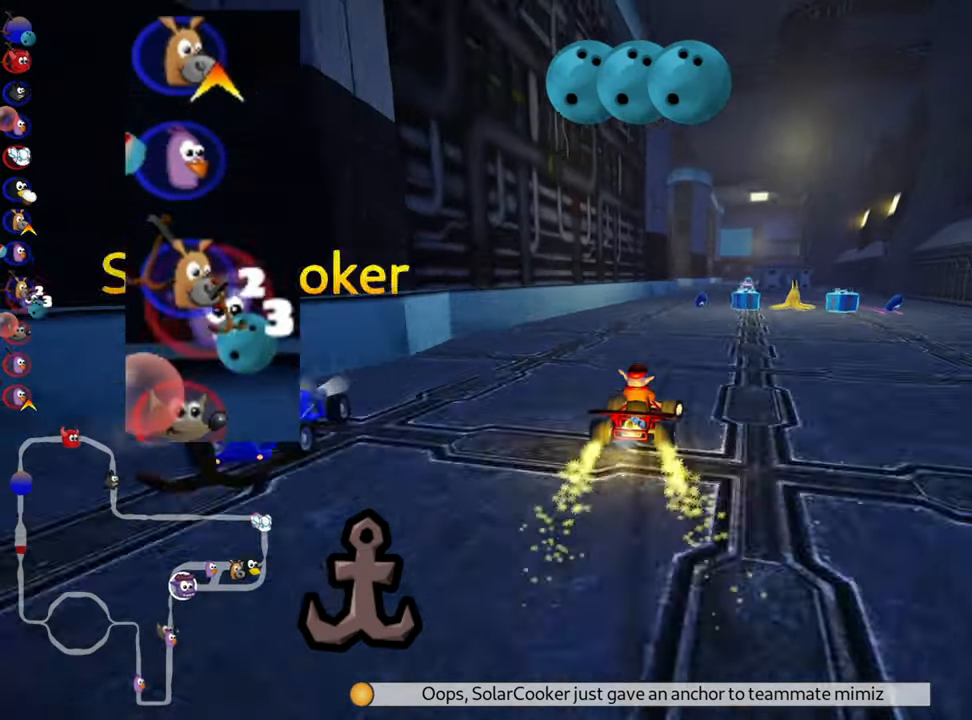
{"keys": ["left", "up"], "events": [[500, "left", "down"]]}
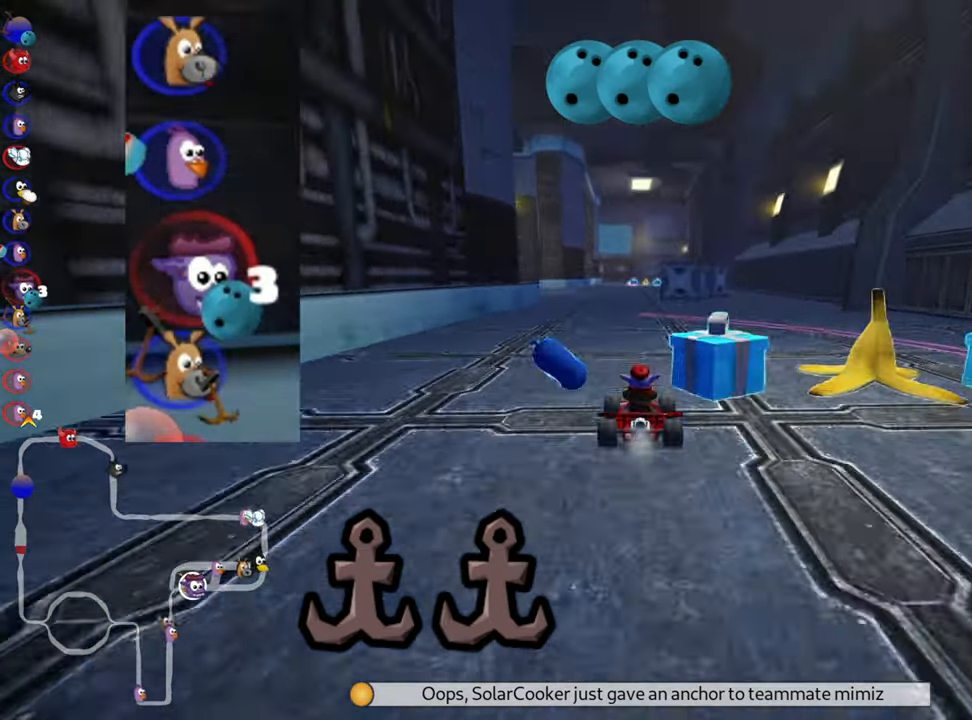
{"keys": ["left", "up"], "events": [[133, "left", "up"], [483, "left", "down"]]}
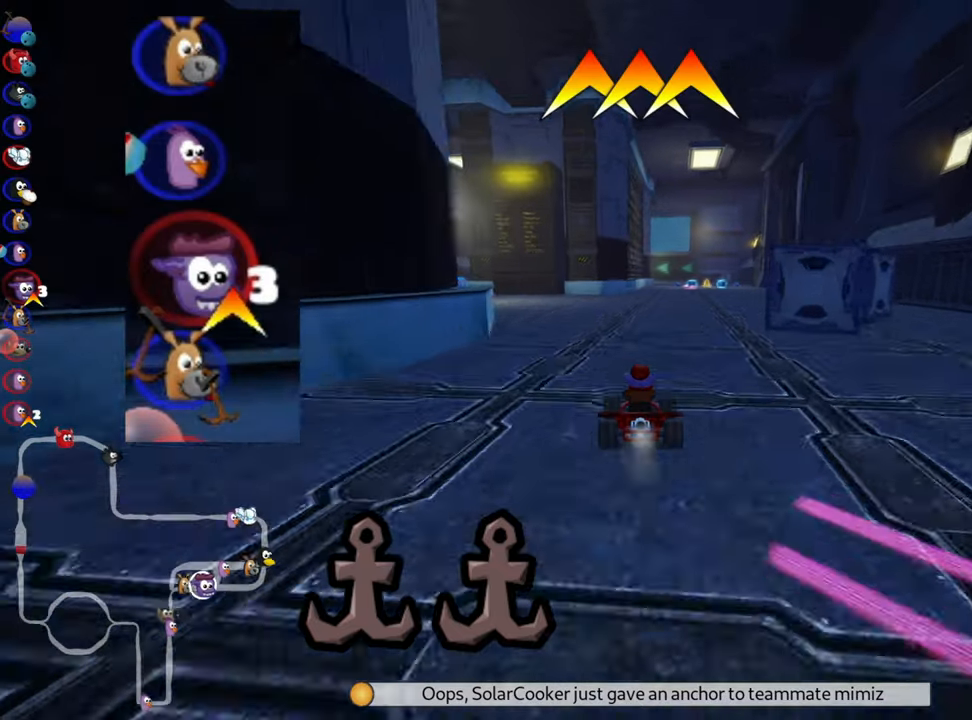
{"keys": ["left", "up"], "events": []}
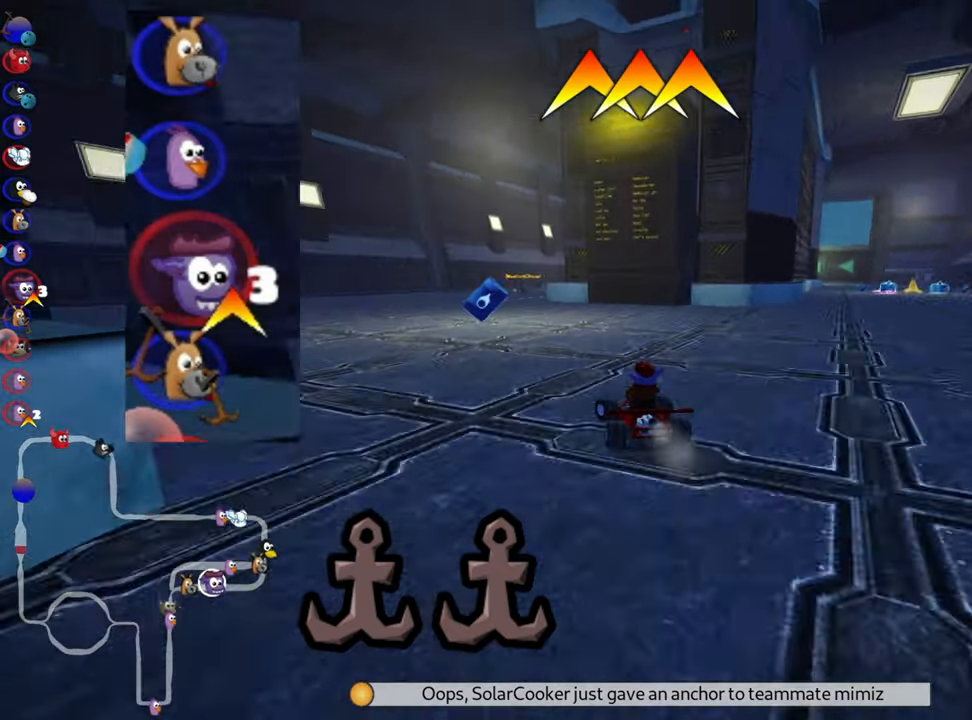
{"keys": ["right", "skid", "up"], "events": [[200, "left", "up"], [233, "skid", "down"], [250, "right", "down"]]}
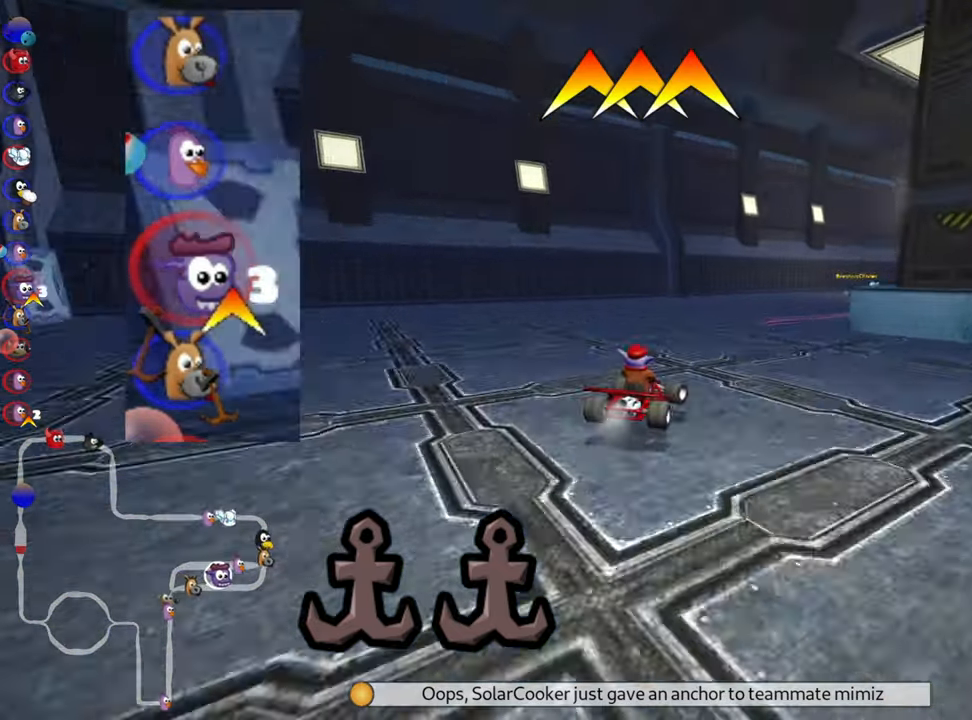
{"keys": ["up"], "events": [[117, "nitro", "down"], [200, "nitro", "up"], [300, "right", "up"], [333, "skid", "up"]]}
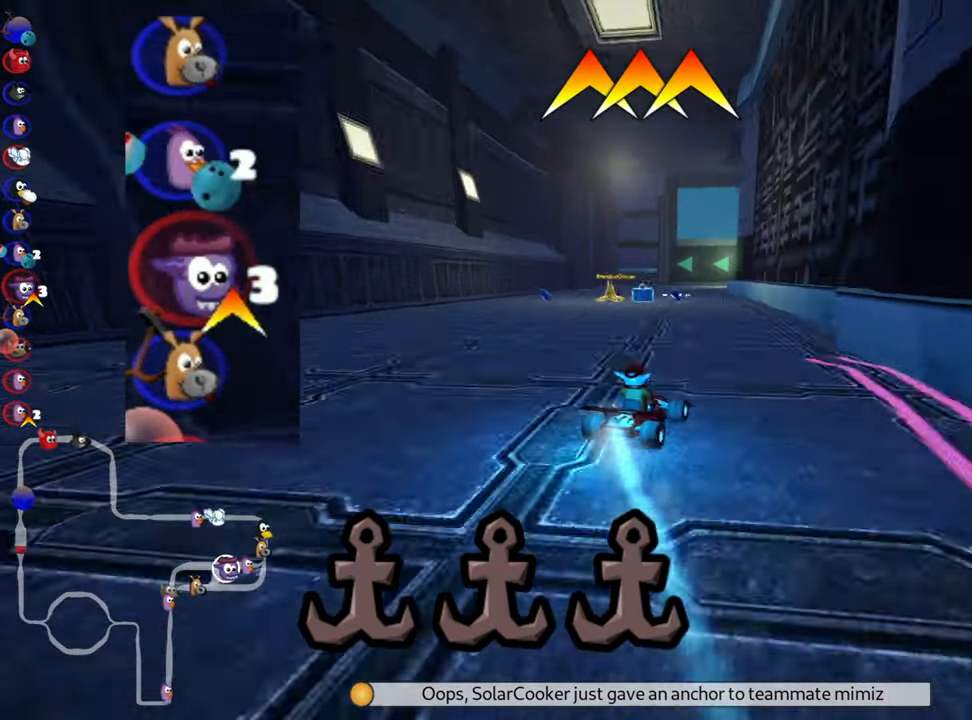
{"keys": ["left", "skid", "up"], "events": [[467, "skid", "down"], [483, "left", "down"]]}
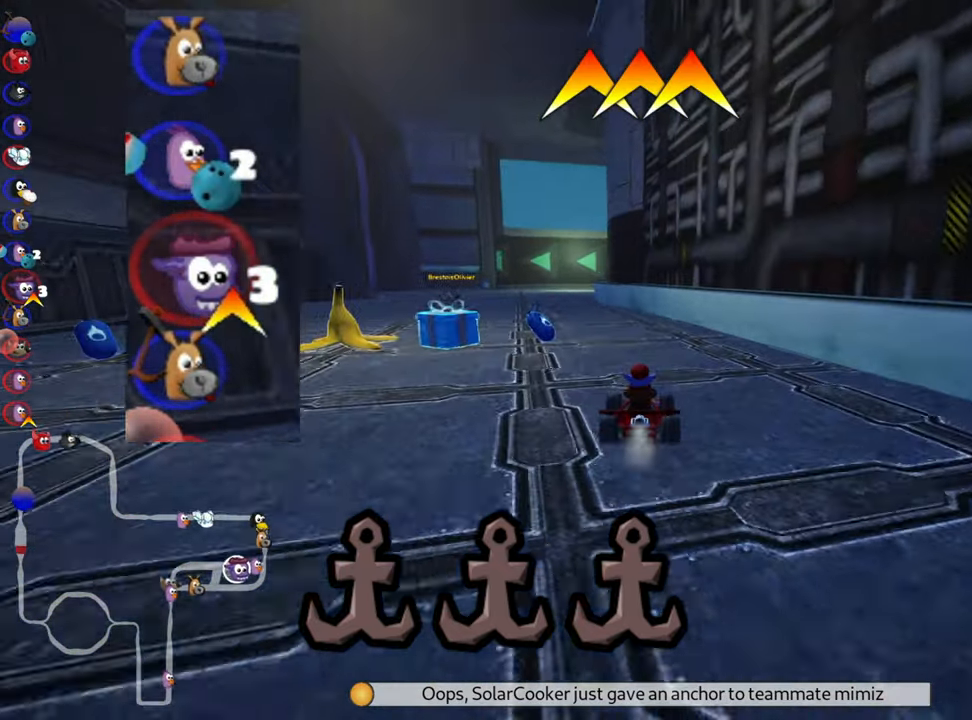
{"keys": ["skid", "up"], "events": [[300, "left", "up"]]}
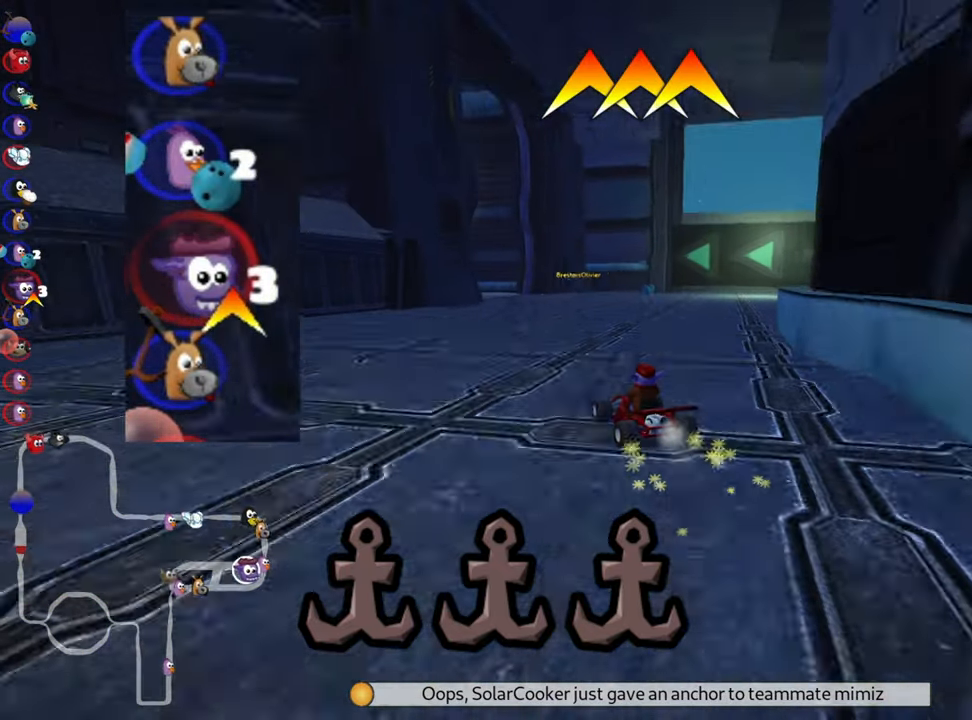
{"keys": ["right", "skid", "up"], "events": [[467, "right", "down"]]}
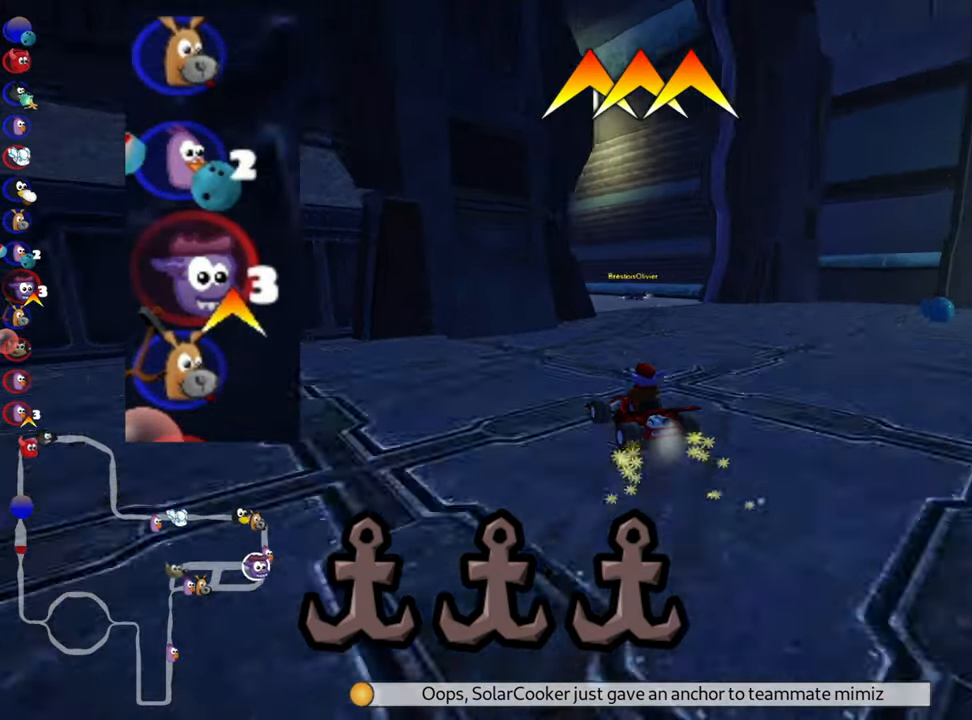
{"keys": ["skid", "up"], "events": [[233, "right", "up"], [400, "left", "down"], [500, "left", "up"]]}
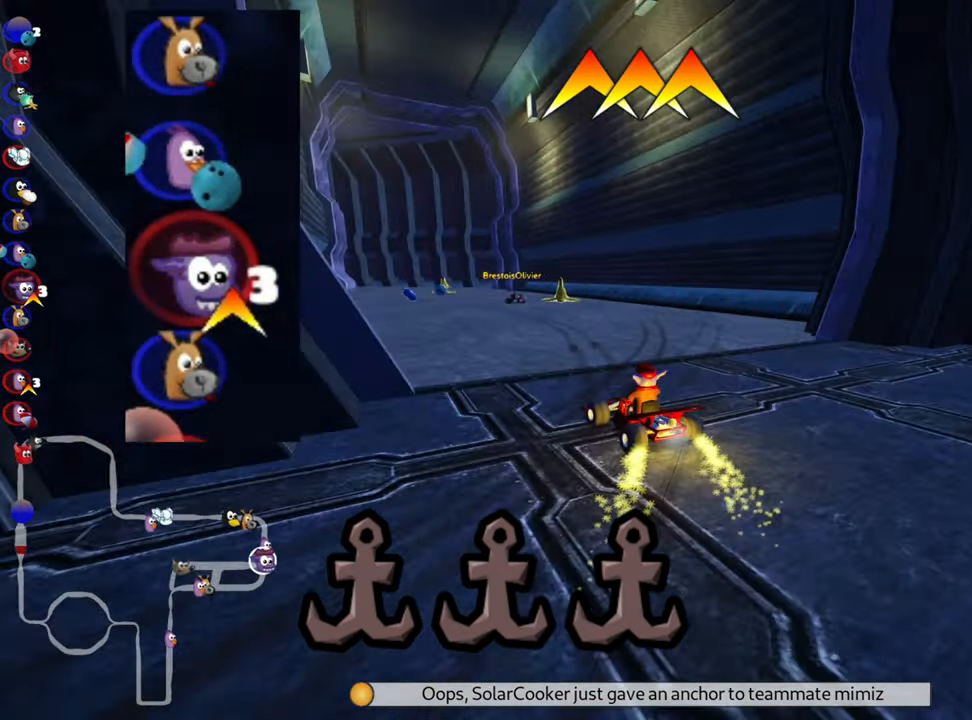
{"keys": ["left", "skid", "up"], "events": [[367, "left", "down"]]}
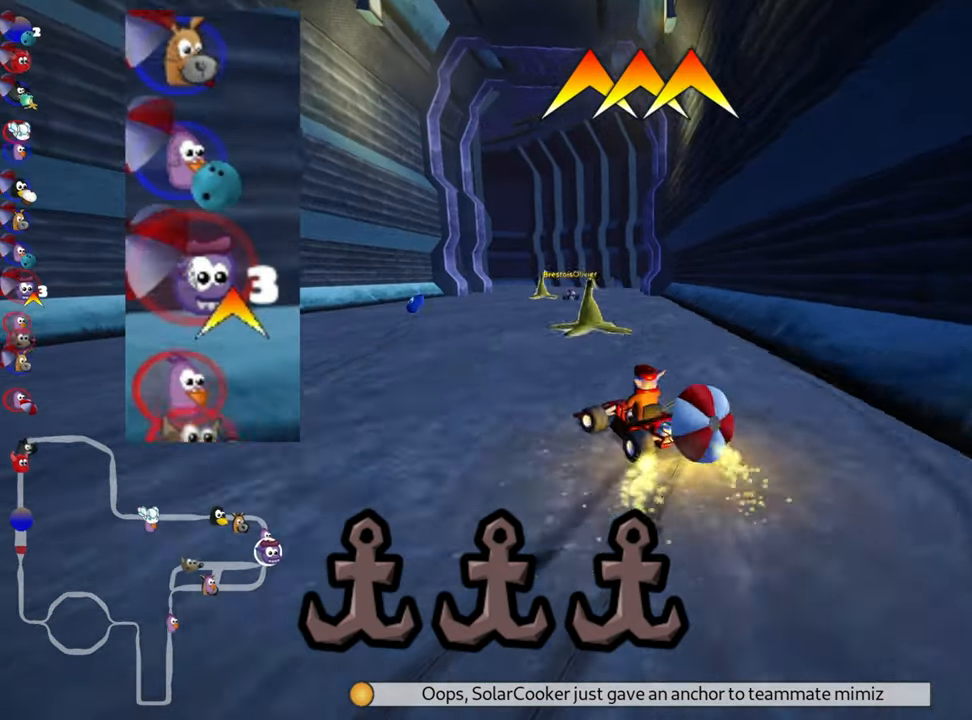
{"keys": ["right", "skid"], "events": [[33, "nitro", "down"], [150, "left", "up"], [183, "nitro", "up"], [367, "right", "down"], [500, "up", "up"]]}
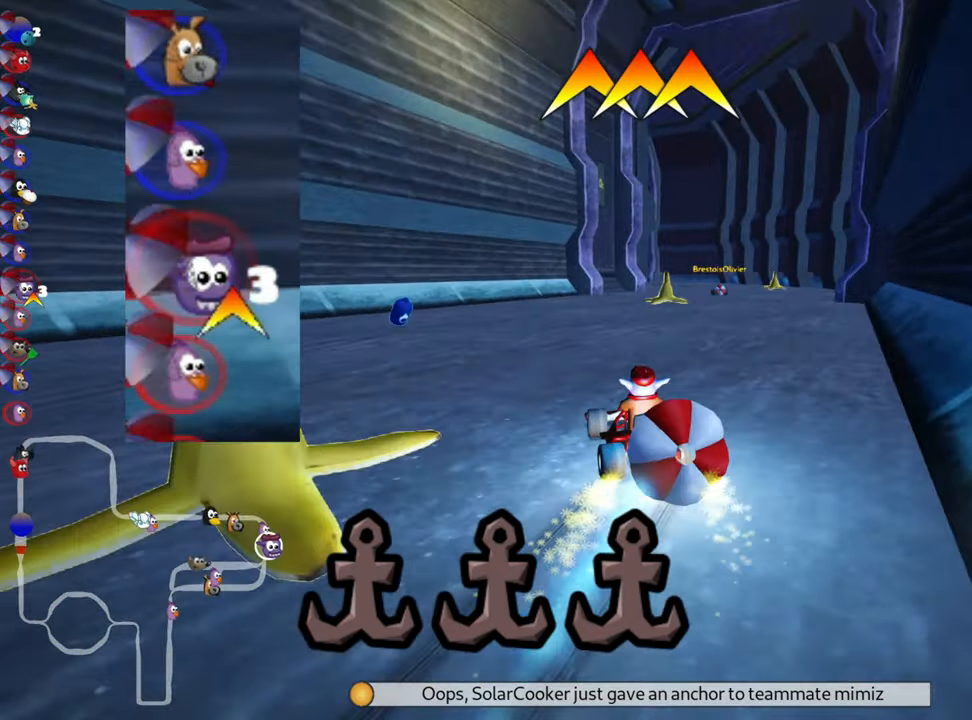
{"keys": ["up"], "events": [[83, "skid", "up"], [100, "down", "down"], [133, "right", "up"], [417, "down", "up"], [450, "up", "down"]]}
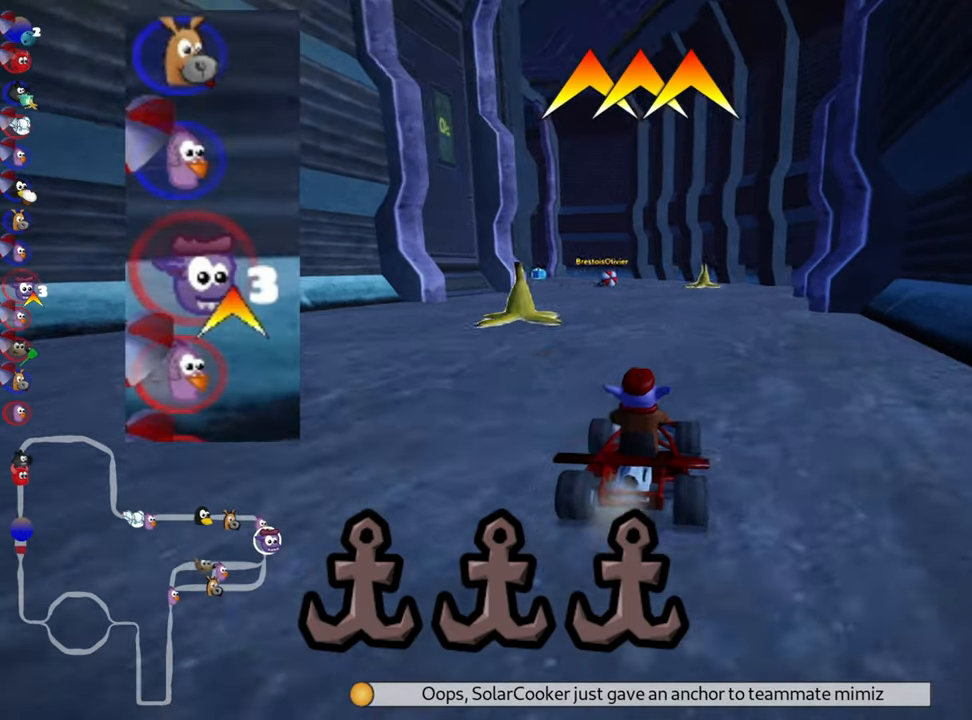
{"keys": ["left", "skid", "up"], "events": [[150, "right", "down"], [367, "right", "up"], [384, "left", "down"], [400, "skid", "down"]]}
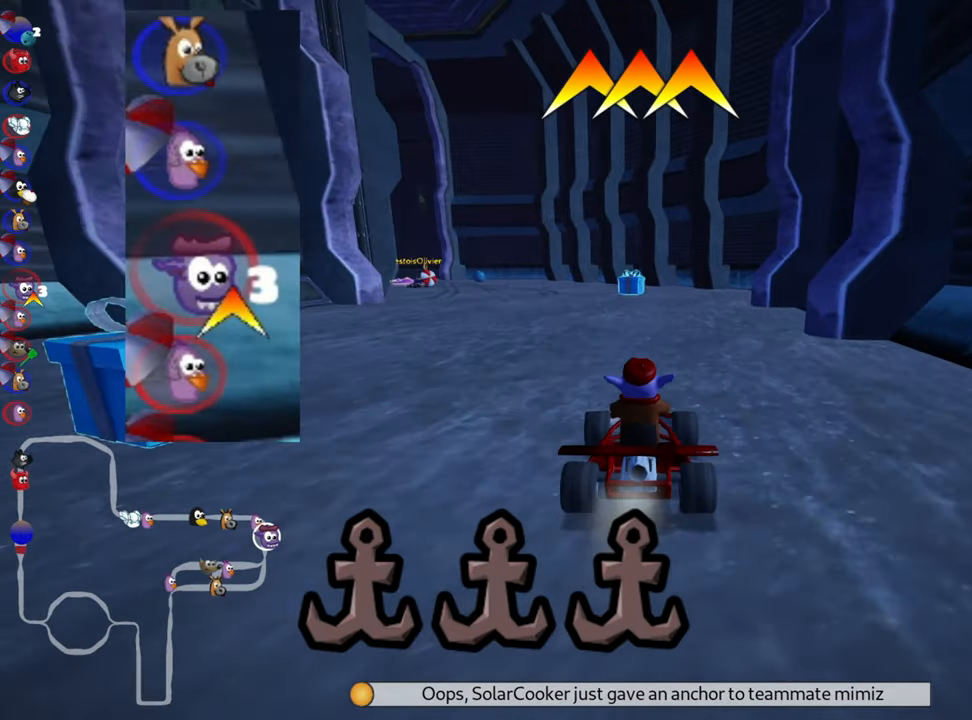
{"keys": ["right", "skid", "up"], "events": [[117, "nitro", "down"], [217, "left", "up"], [234, "right", "down"], [267, "nitro", "up"]]}
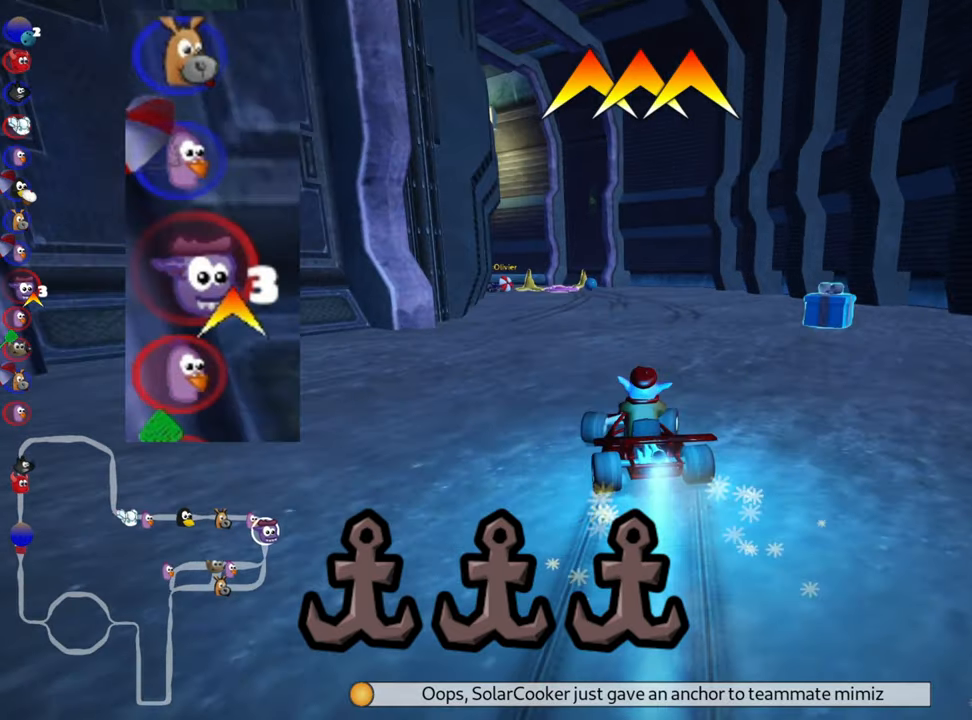
{"keys": ["skid", "up"], "events": [[17, "right", "up"], [50, "left", "down"], [350, "left", "up"]]}
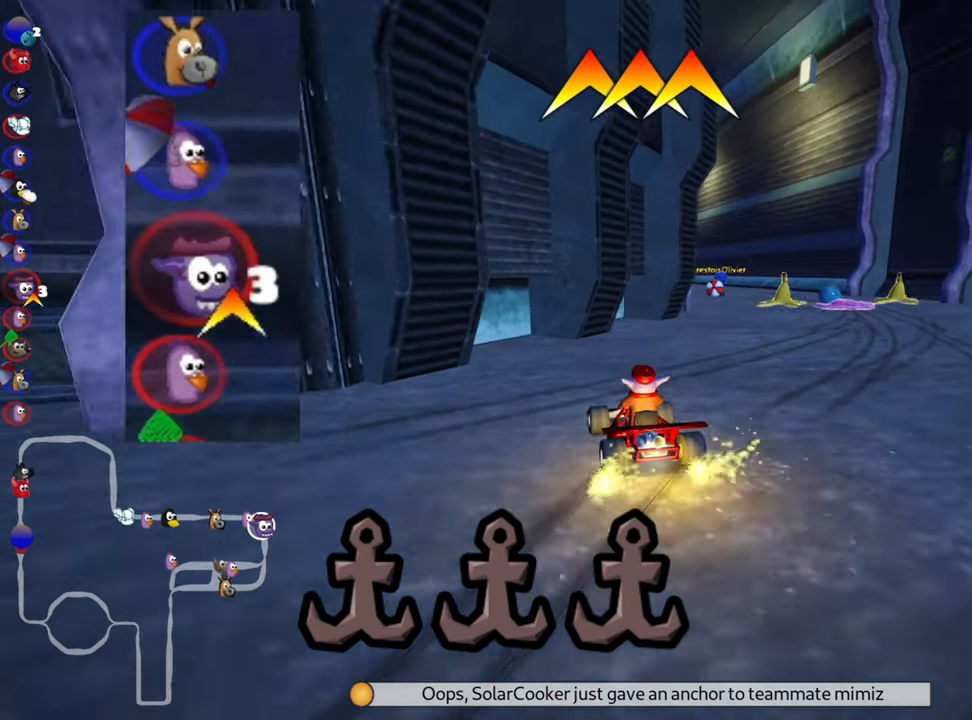
{"keys": ["left", "skid", "up"], "events": [[34, "right", "down"], [334, "left", "down"], [384, "fire", "down"], [384, "right", "up"], [500, "fire", "up"]]}
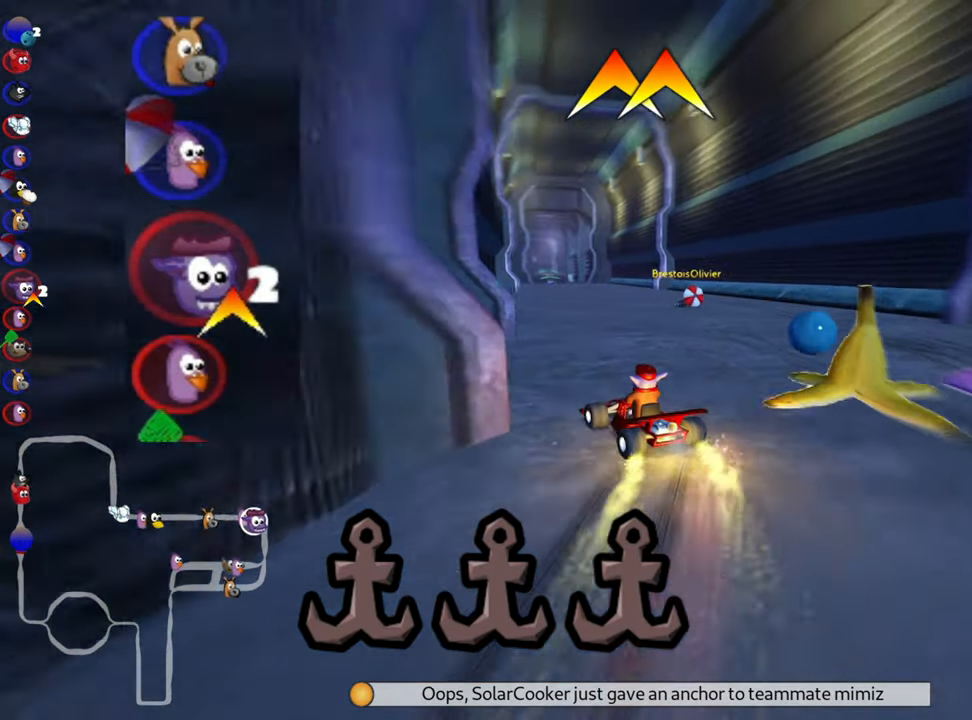
{"keys": ["right", "skid", "up"], "events": [[150, "right", "down"], [217, "left", "up"]]}
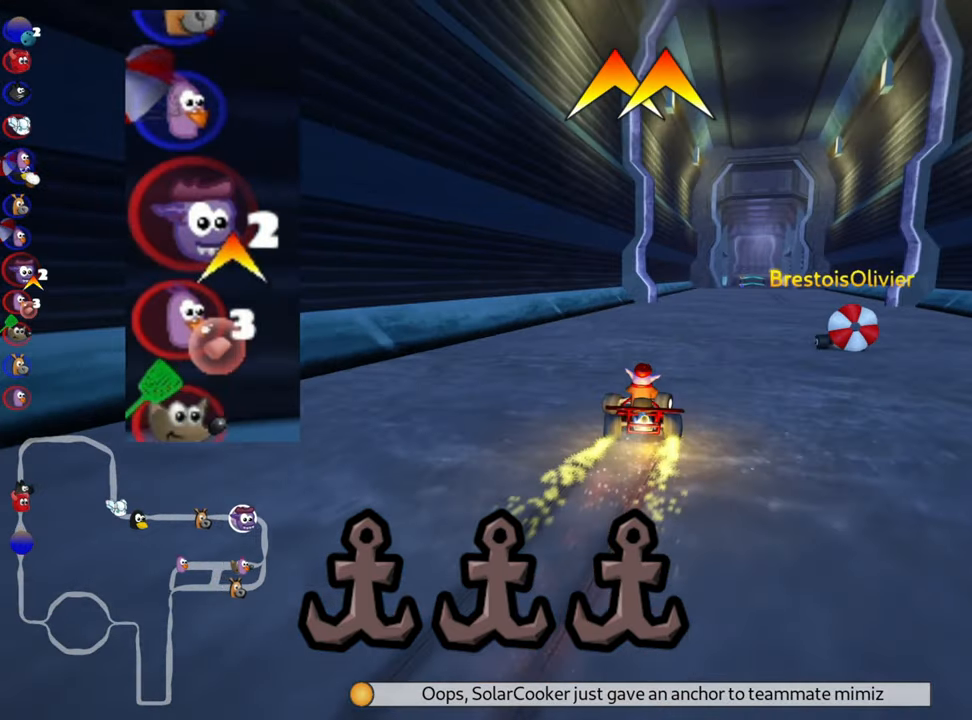
{"keys": ["up"], "events": [[217, "skid", "up"], [417, "right", "up"]]}
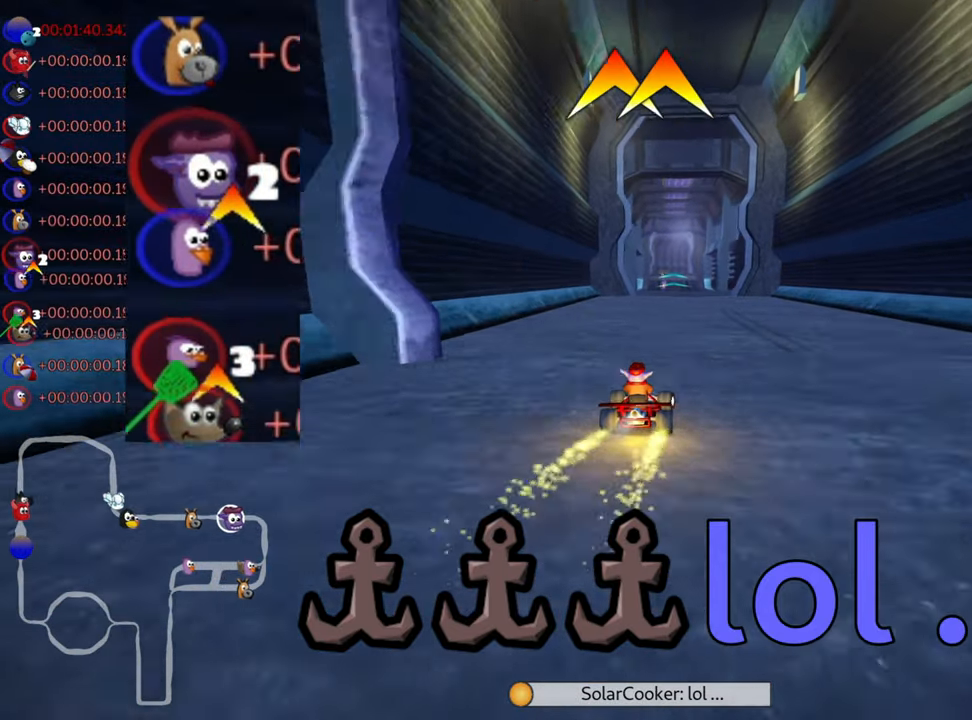
{"keys": ["left", "up"], "events": [[400, "left", "down"]]}
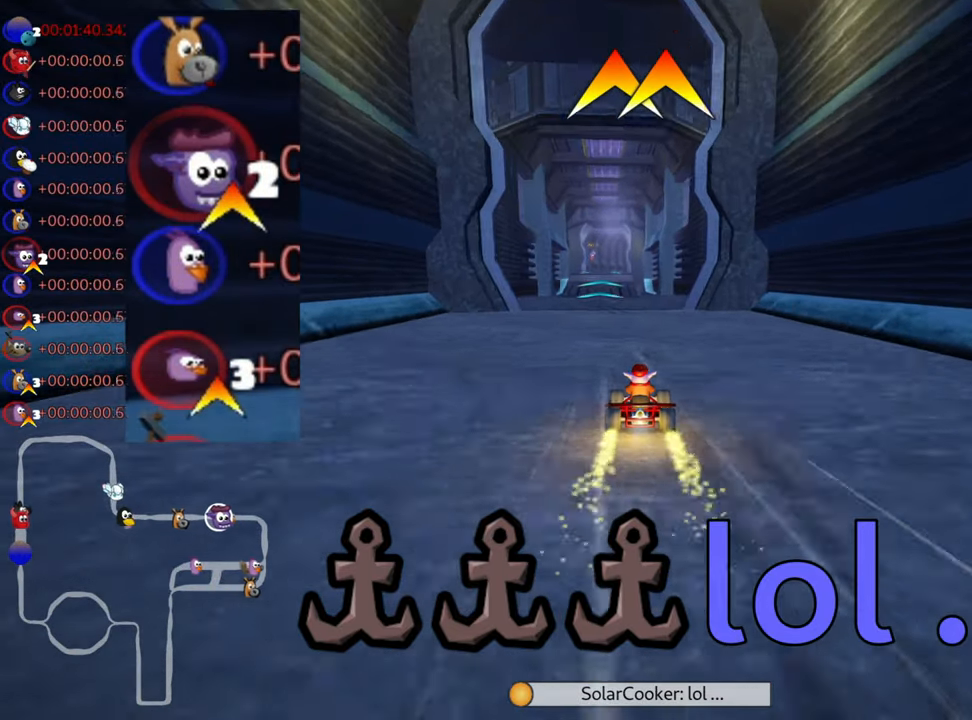
{"keys": ["up"], "events": [[17, "left", "up"]]}
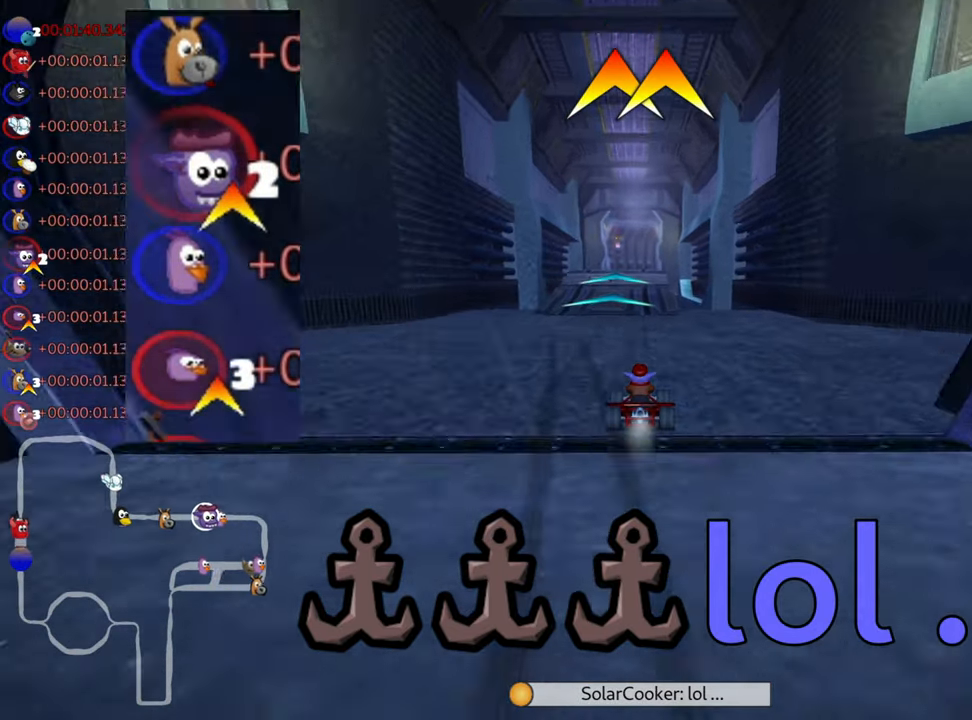
{"keys": ["up"], "events": []}
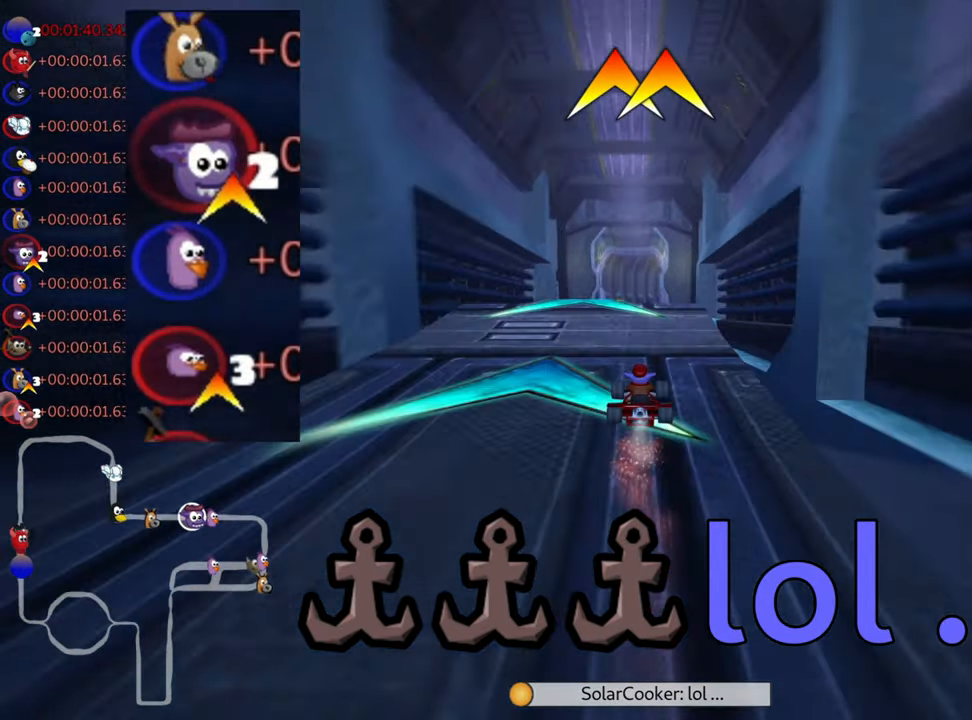
{"keys": ["right", "skid", "up"], "events": [[400, "right", "down"], [400, "skid", "down"]]}
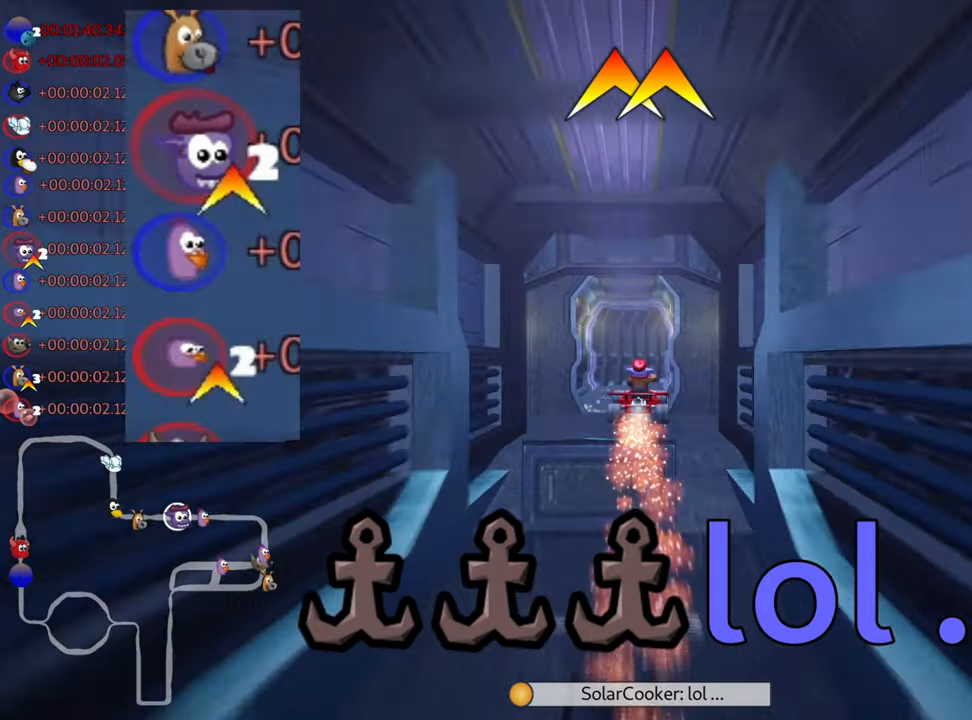
{"keys": ["left", "skid", "up"], "events": [[133, "right", "up"], [166, "left", "down"]]}
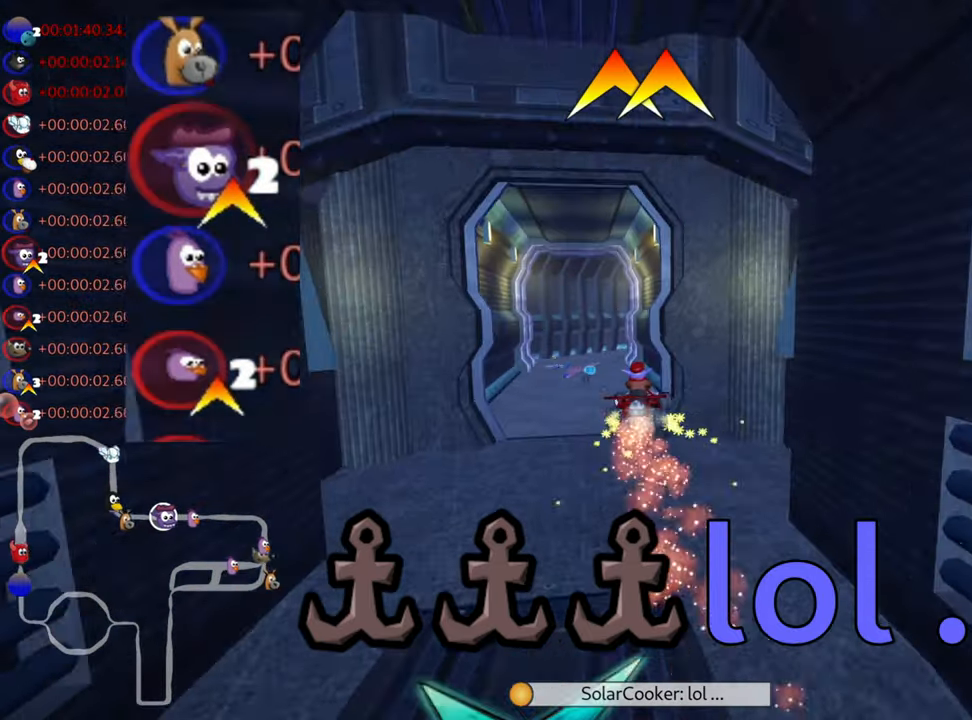
{"keys": ["up"], "events": [[233, "left", "up"], [233, "skid", "up"]]}
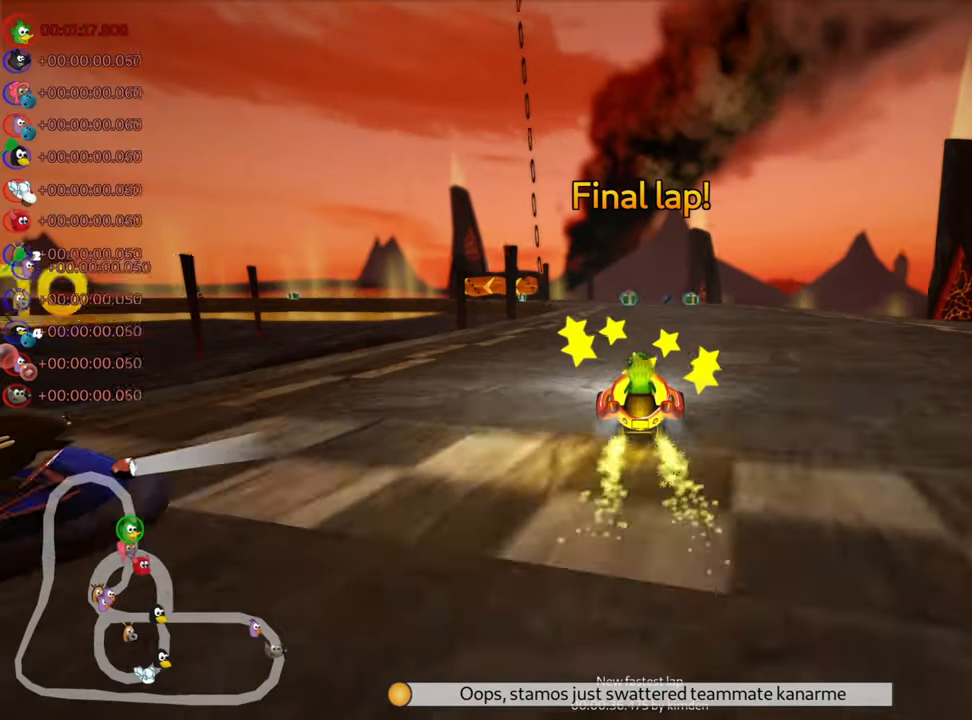
{"keys": ["up"], "events": []}
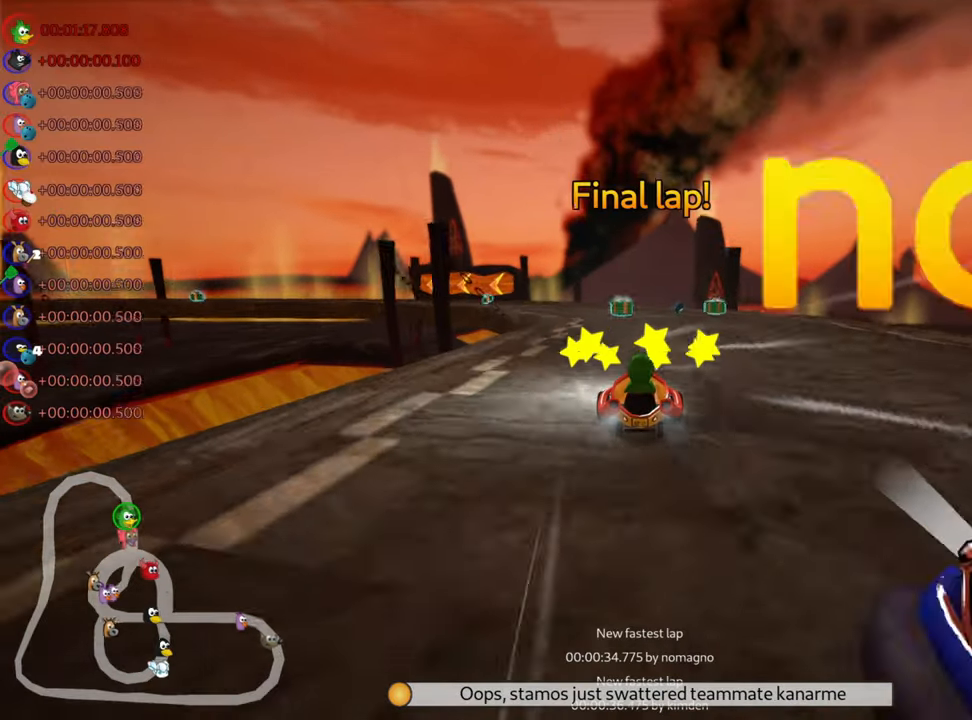
{"keys": ["skid", "up"], "events": [[200, "skid", "down"], [216, "left", "down"], [383, "left", "up"]]}
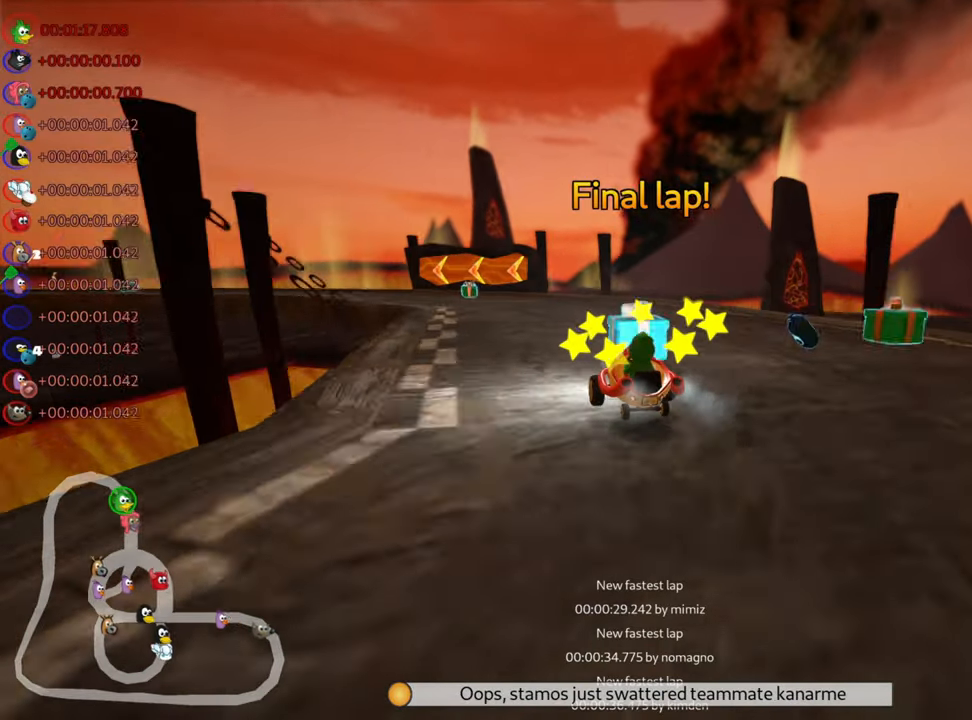
{"keys": ["up"]}